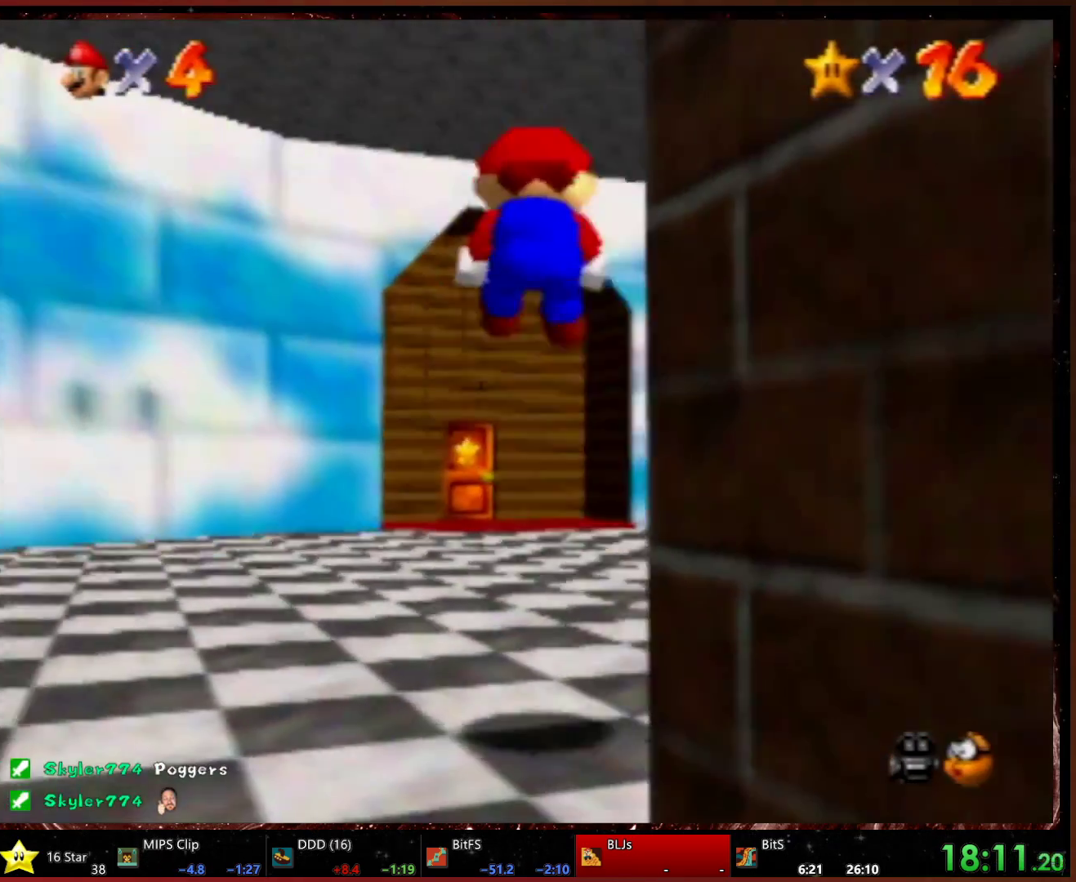
Gameplay with a controller (Nintendo layout); each line is a JSON object with the inputs held at the frame after it. "events" lists button and stick changes between this image and that frame as [ms after this image, input, new state], when the widget could be followed in between. Not read: L1 L3 R3.
{"buttons": [], "left_stick": "up-right", "events": [[133, "left_stick", "up-right"]]}
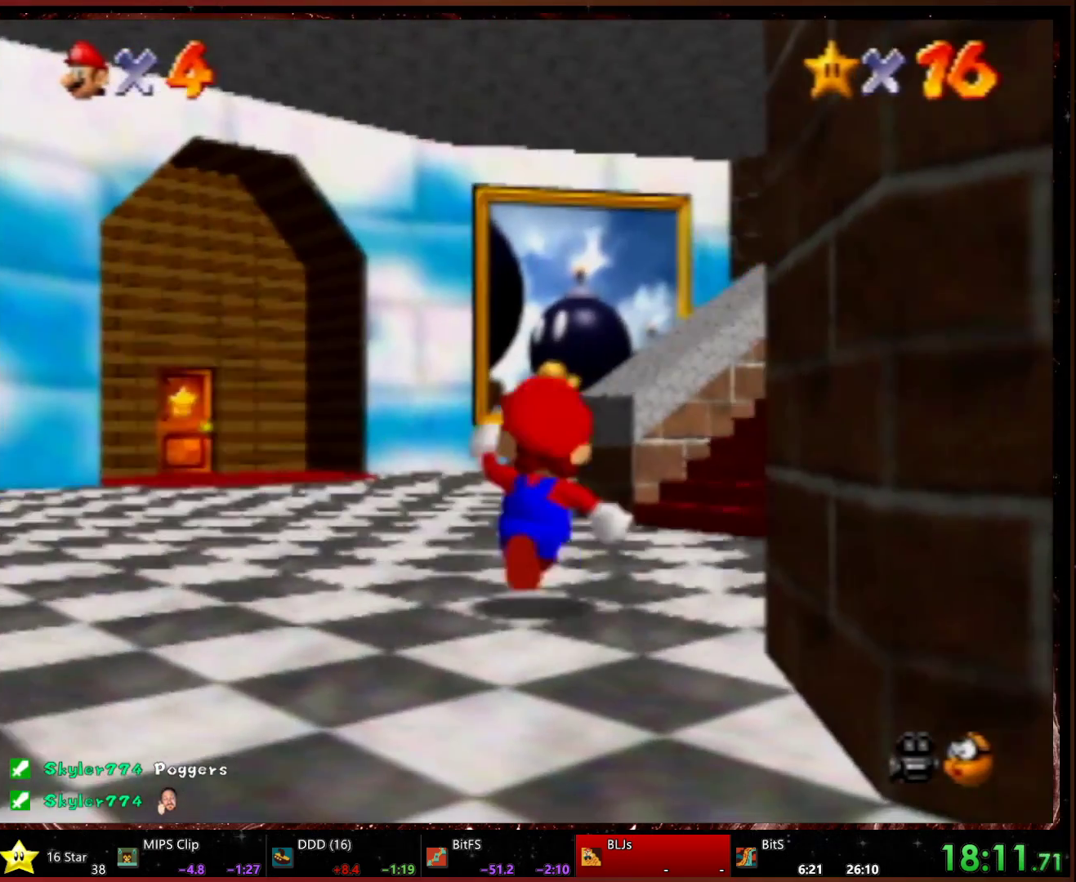
{"buttons": [], "left_stick": "up", "events": [[500, "left_stick", "up"]]}
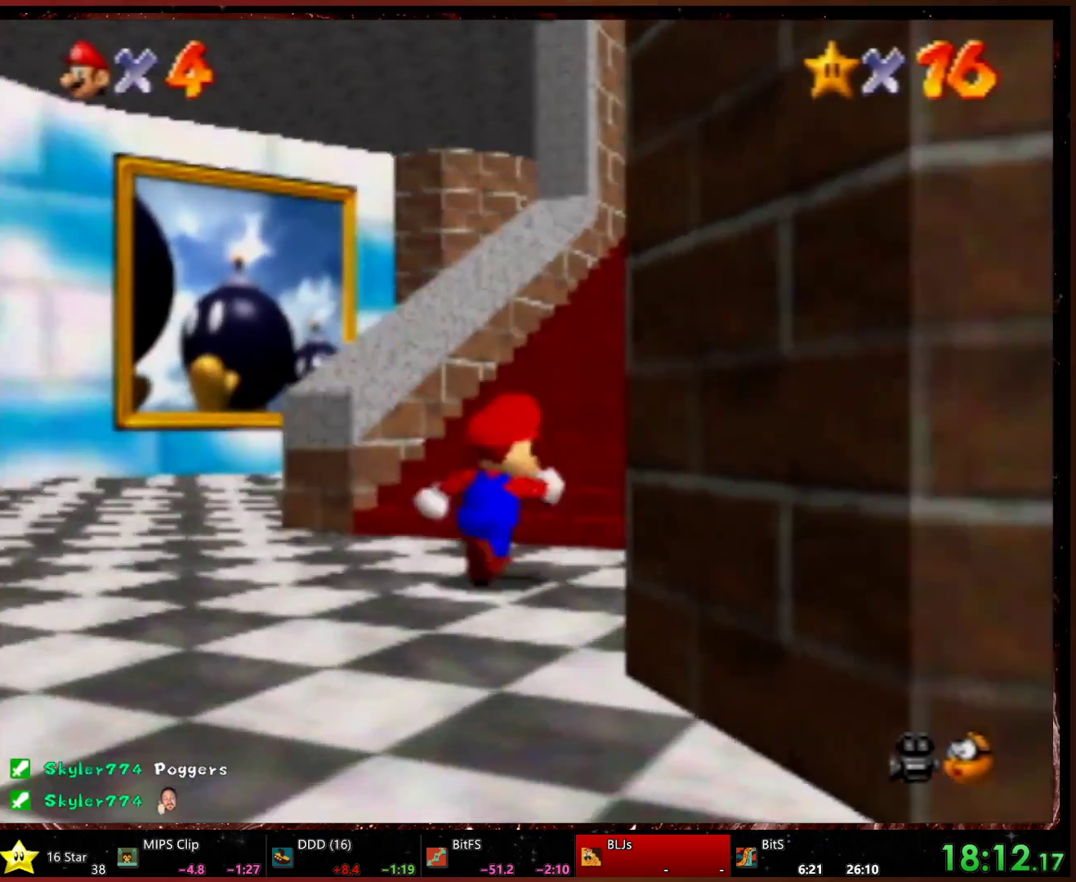
{"buttons": [], "left_stick": "up", "events": []}
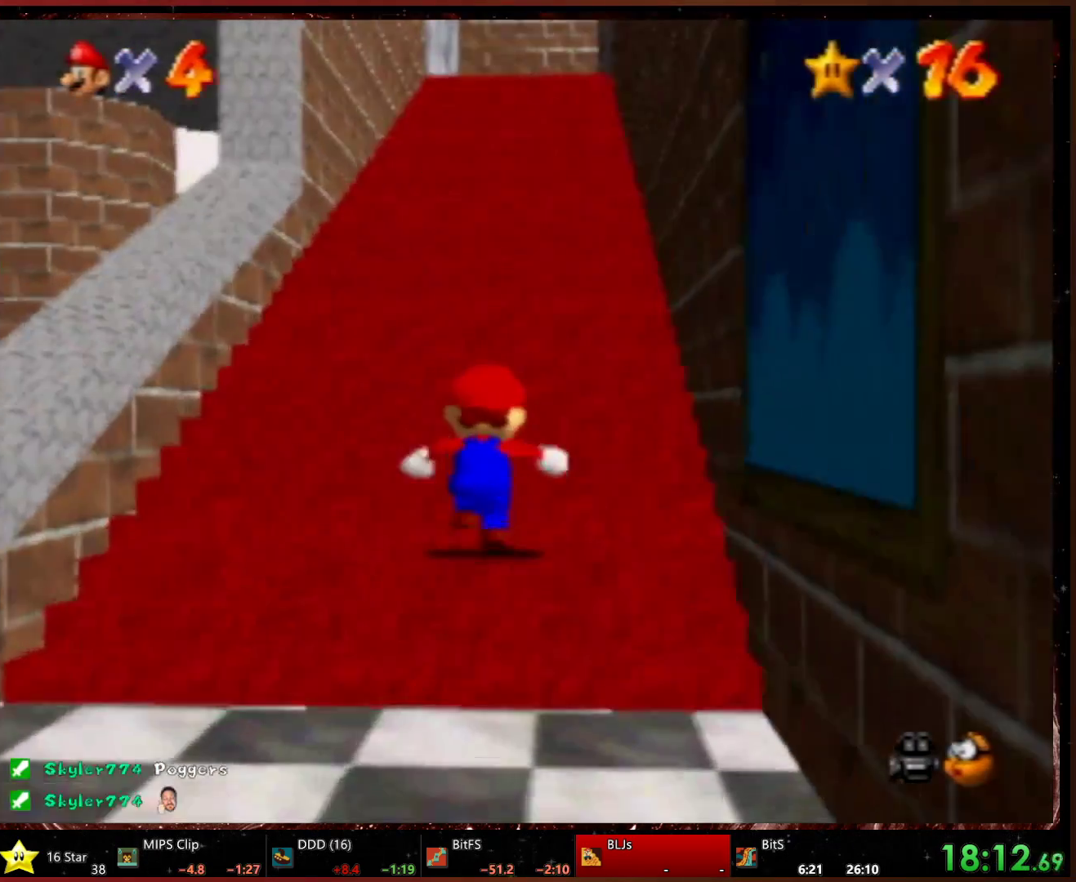
{"buttons": [], "left_stick": "down-left", "events": [[100, "left_stick", "down"], [400, "left_stick", "down-left"]]}
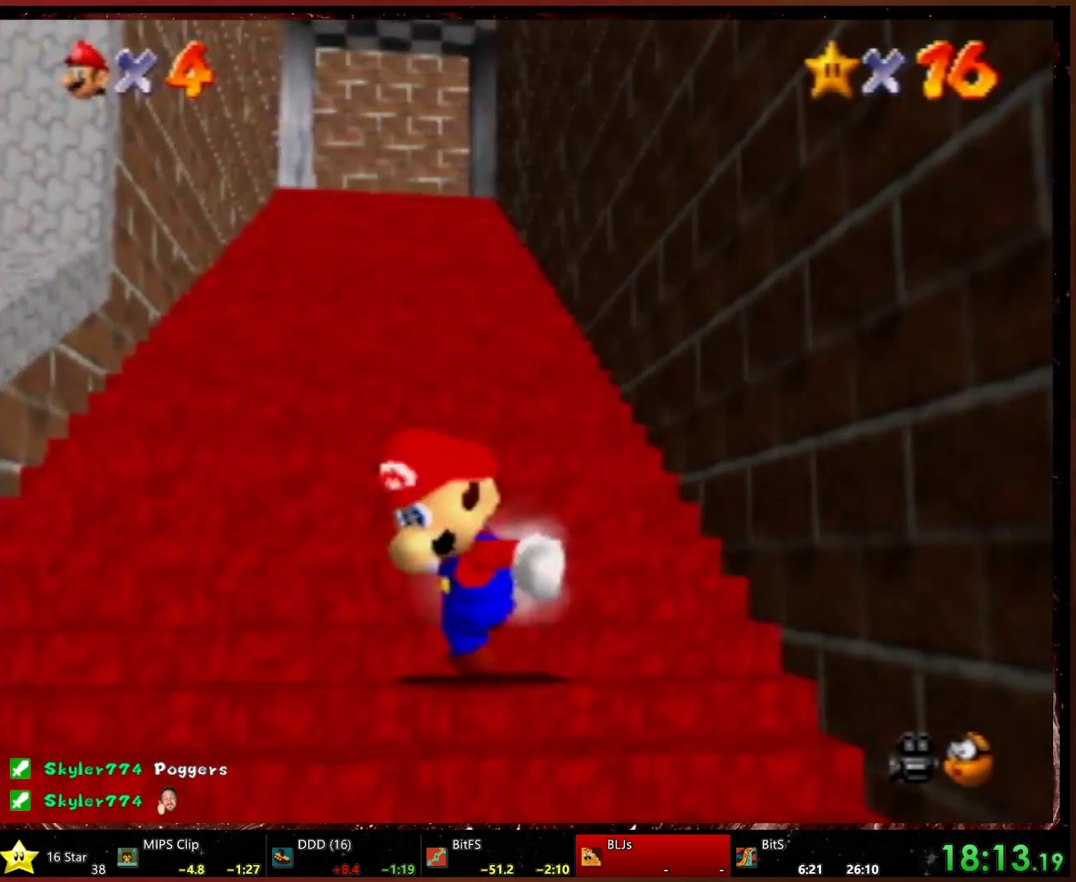
{"buttons": ["A", "Z"], "left_stick": "down", "events": [[100, "left_stick", "down"], [333, "Z", "down"], [433, "A", "down"]]}
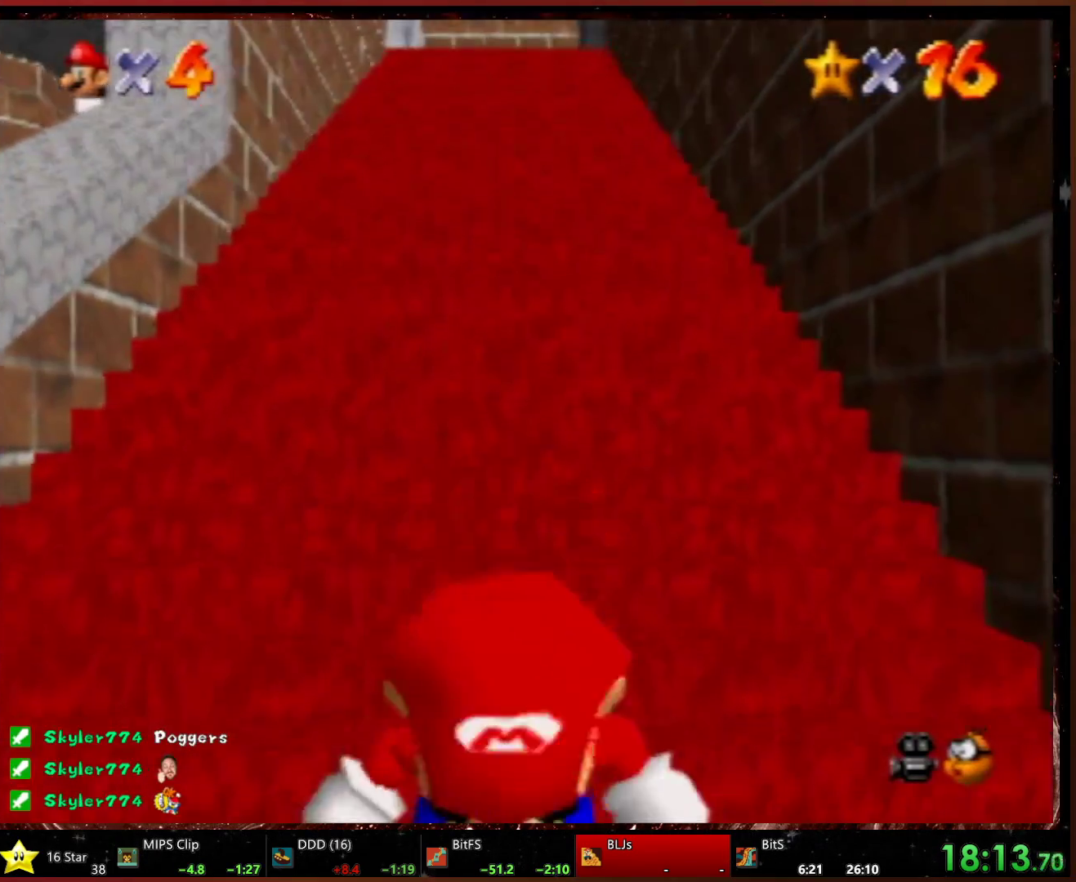
{"buttons": ["Z"], "left_stick": "up", "events": [[33, "left_stick", "up"], [133, "A", "up"]]}
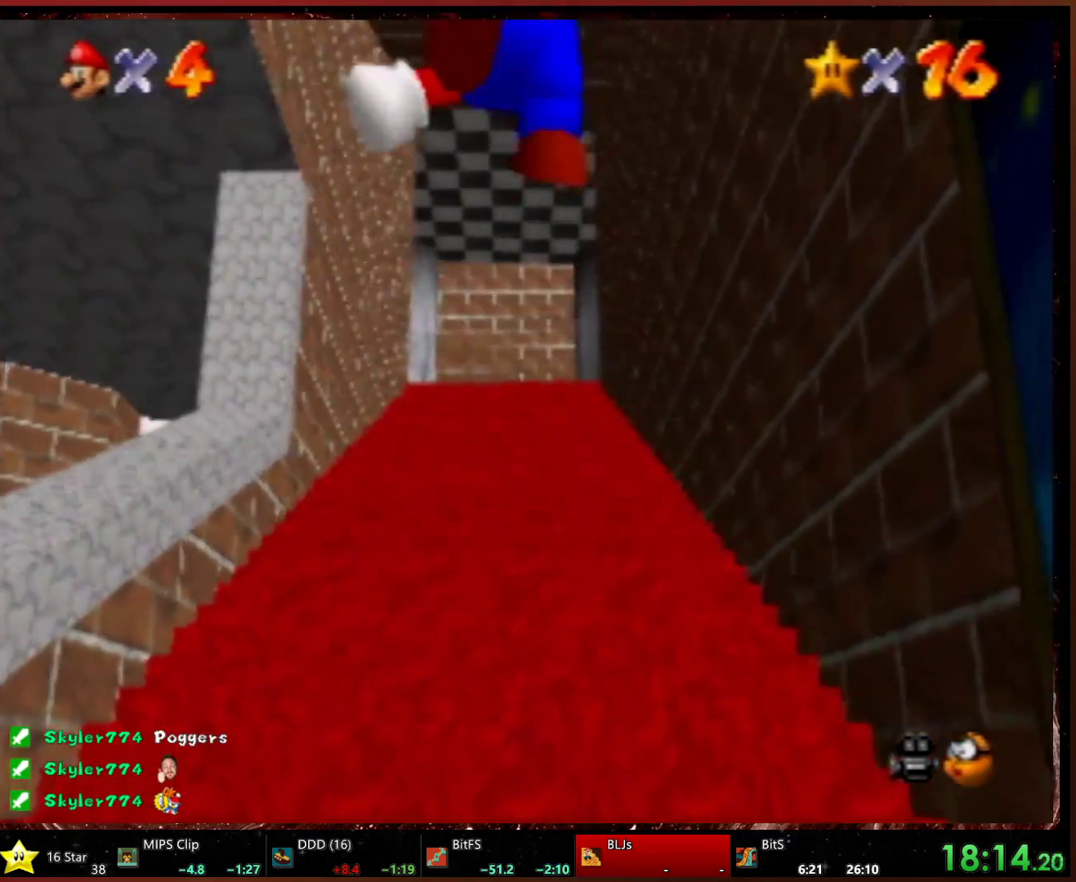
{"buttons": ["Z"], "left_stick": "up", "events": []}
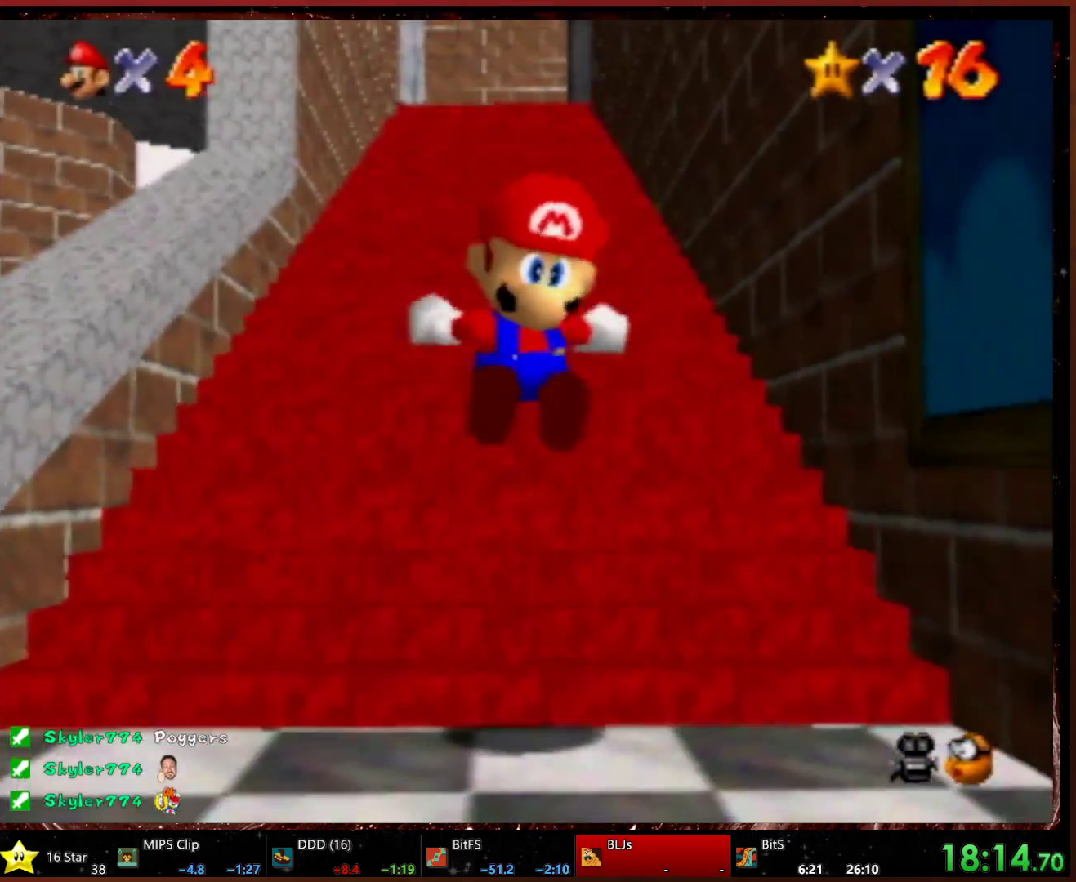
{"buttons": ["Z"], "left_stick": "up", "events": [[33, "A", "down"], [67, "A", "up"], [100, "A", "down"], [133, "A", "up"], [200, "A", "down"], [233, "A", "up"], [267, "A", "down"], [367, "A", "up"], [400, "A", "down"], [467, "A", "up"]]}
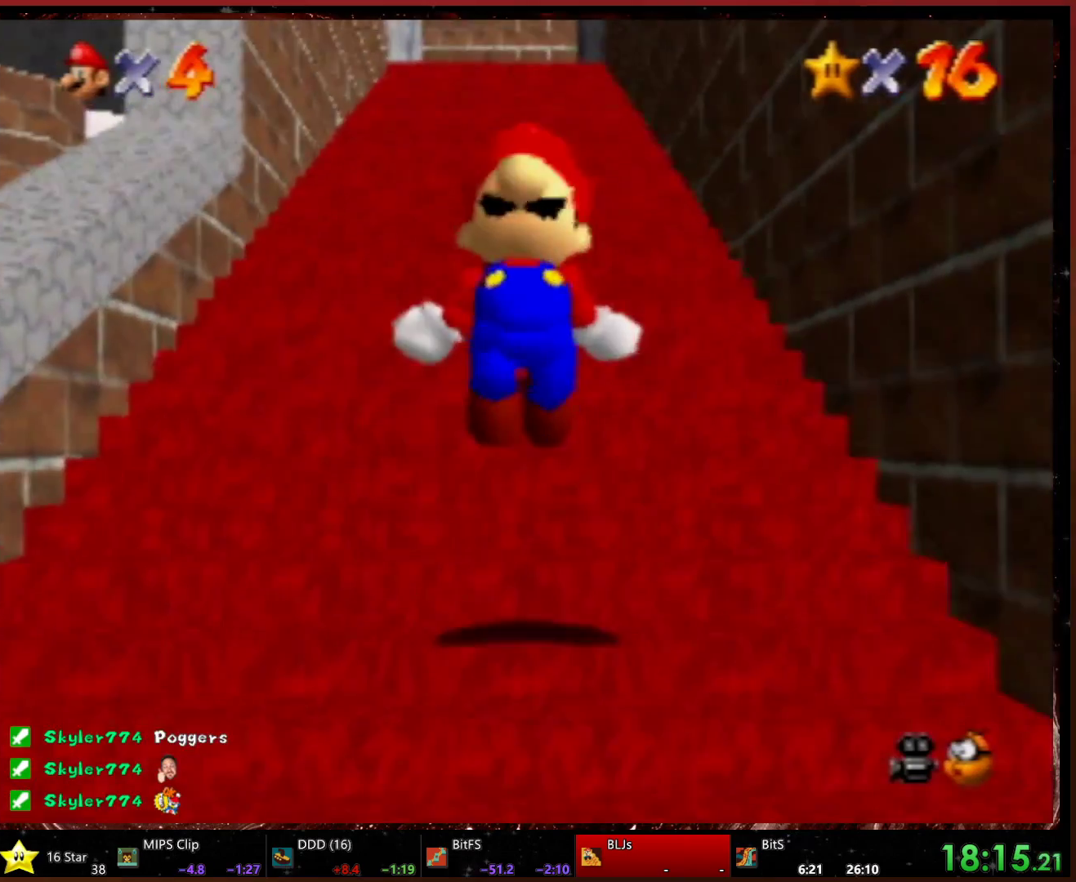
{"buttons": ["A", "Z"], "left_stick": "up", "events": [[33, "A", "down"], [67, "A", "up"], [100, "A", "down"], [167, "A", "up"], [233, "A", "down"], [267, "A", "up"], [300, "A", "down"], [367, "A", "up"], [400, "A", "down"], [433, "A", "up"], [500, "A", "down"]]}
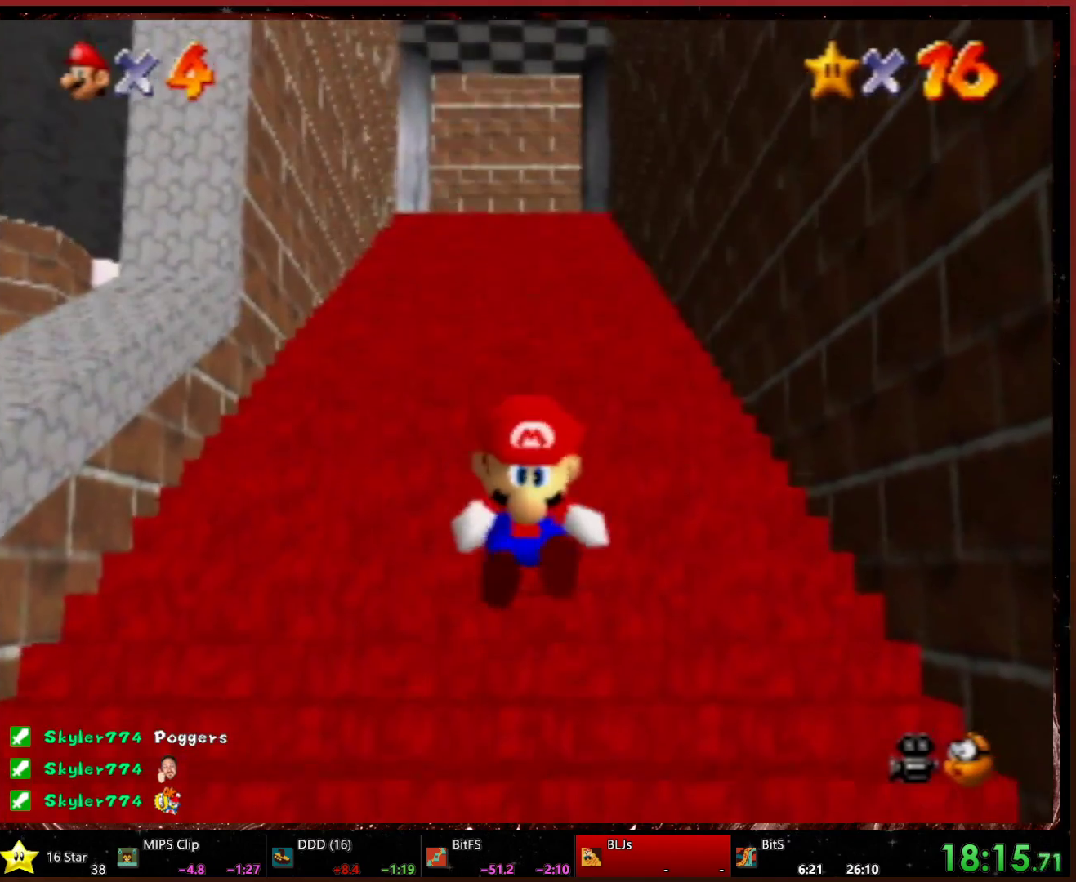
{"buttons": ["A", "Z"], "left_stick": "up", "events": [[67, "A", "up"], [133, "A", "down"], [167, "A", "up"], [200, "A", "down"], [267, "A", "up"], [333, "A", "down"], [367, "A", "up"], [500, "A", "down"]]}
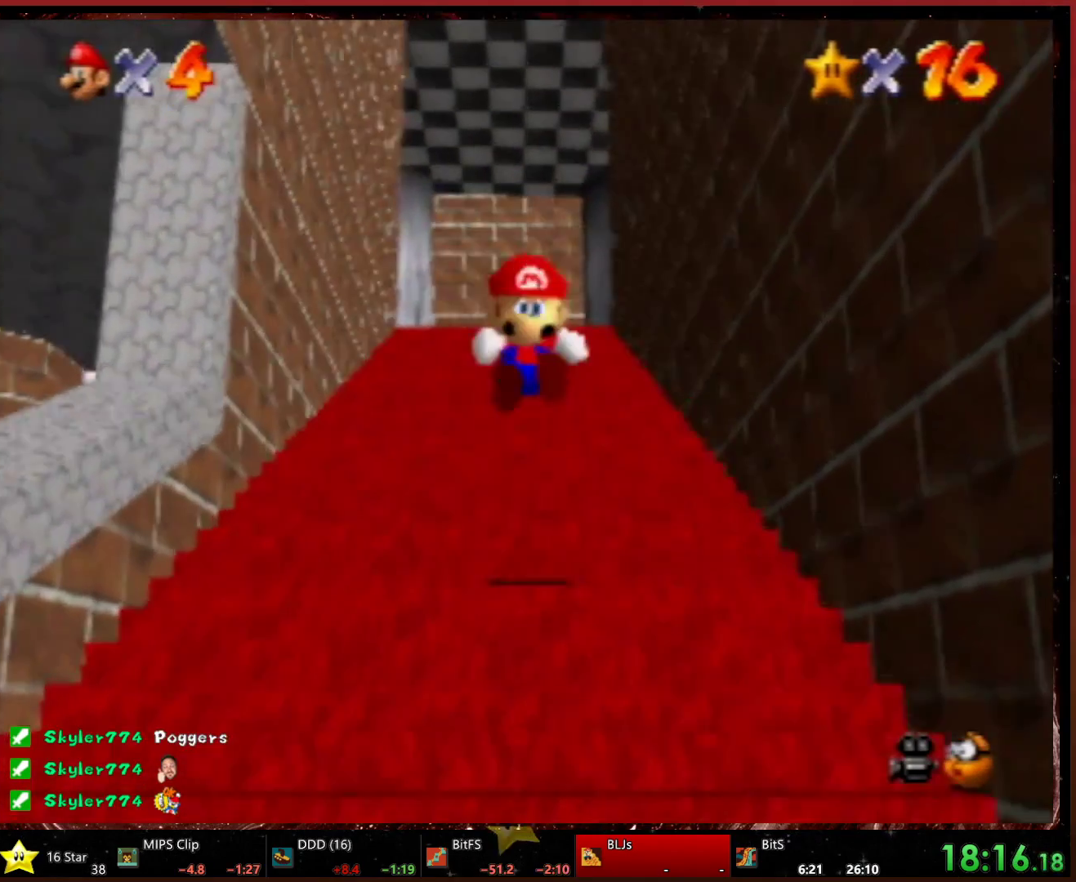
{"buttons": ["Z"], "left_stick": "up", "events": [[33, "A", "up"], [133, "A", "down"], [200, "A", "up"], [233, "A", "down"], [300, "A", "up"], [367, "A", "down"], [400, "A", "up"], [467, "A", "down"], [500, "A", "up"]]}
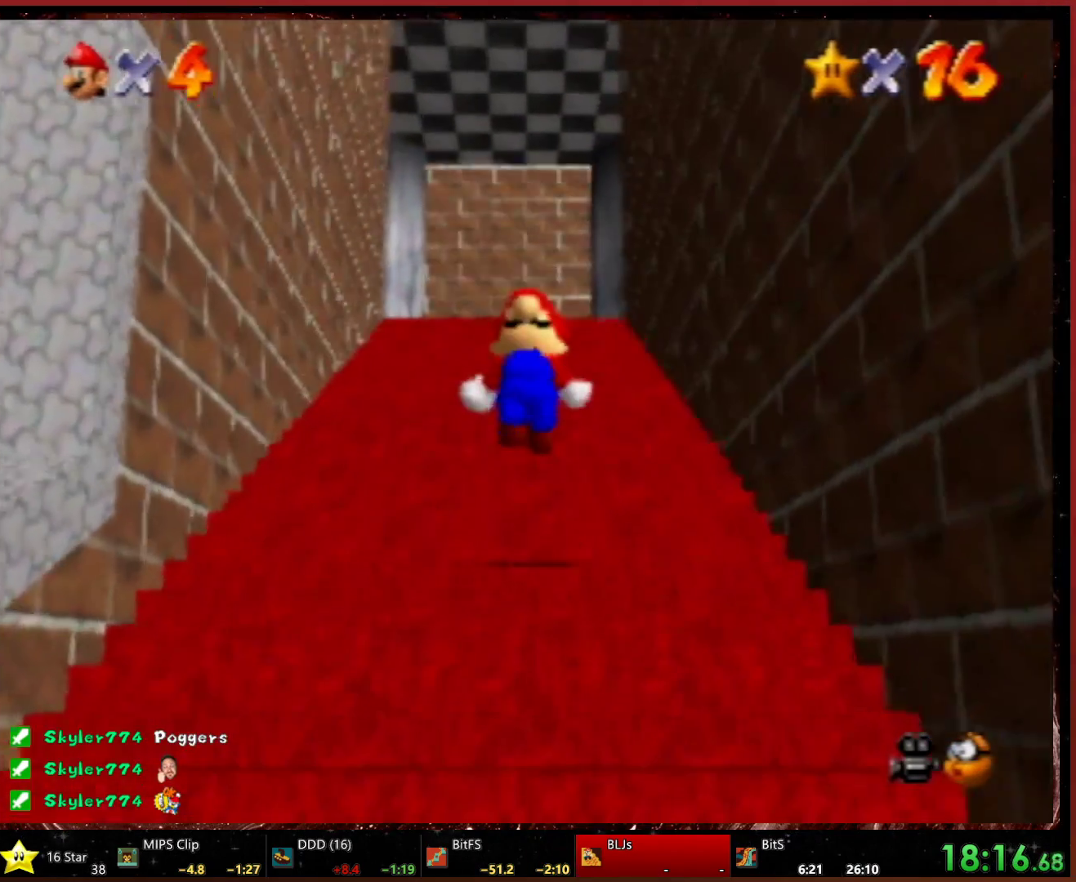
{"buttons": ["Z"], "left_stick": "up", "events": [[400, "A", "down"], [433, "A", "up"]]}
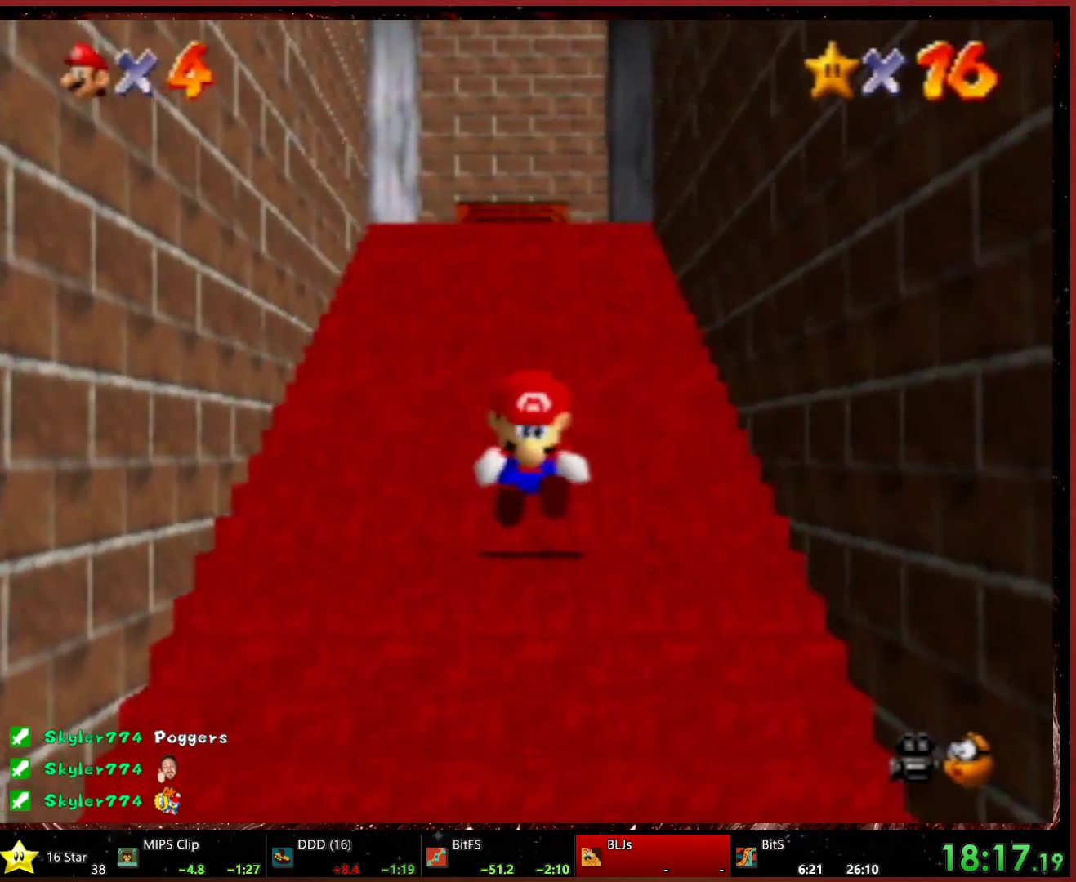
{"buttons": ["Z"], "left_stick": "up", "events": [[33, "A", "down"], [67, "A", "up"], [133, "A", "down"], [200, "A", "up"], [233, "A", "down"], [300, "A", "up"], [367, "A", "down"], [400, "A", "up"]]}
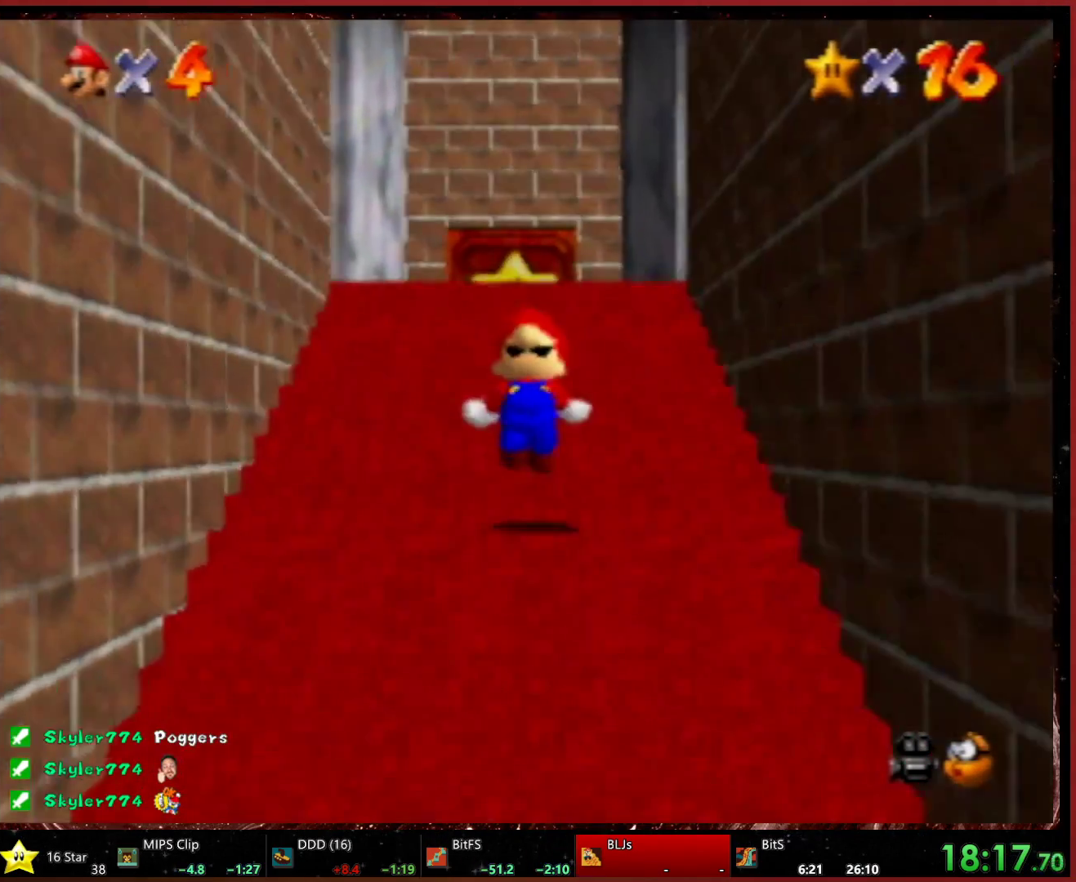
{"buttons": ["A", "Z"], "left_stick": "up", "events": [[33, "A", "down"], [67, "A", "up"], [167, "A", "down"], [233, "A", "up"], [300, "A", "down"], [333, "A", "up"], [400, "A", "down"], [433, "A", "up"], [500, "A", "down"]]}
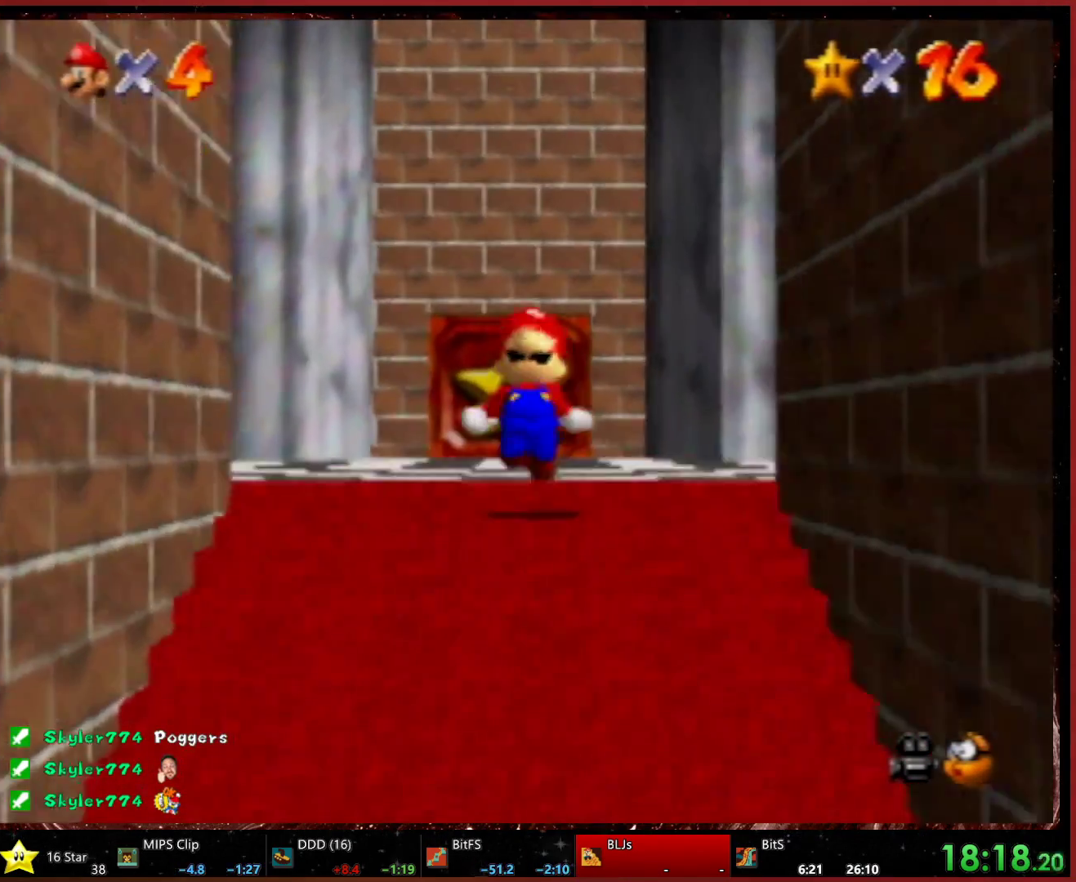
{"buttons": [], "left_stick": "down", "events": [[67, "A", "up"], [100, "A", "down"], [167, "A", "up"], [200, "left_stick", "down"], [233, "Z", "up"]]}
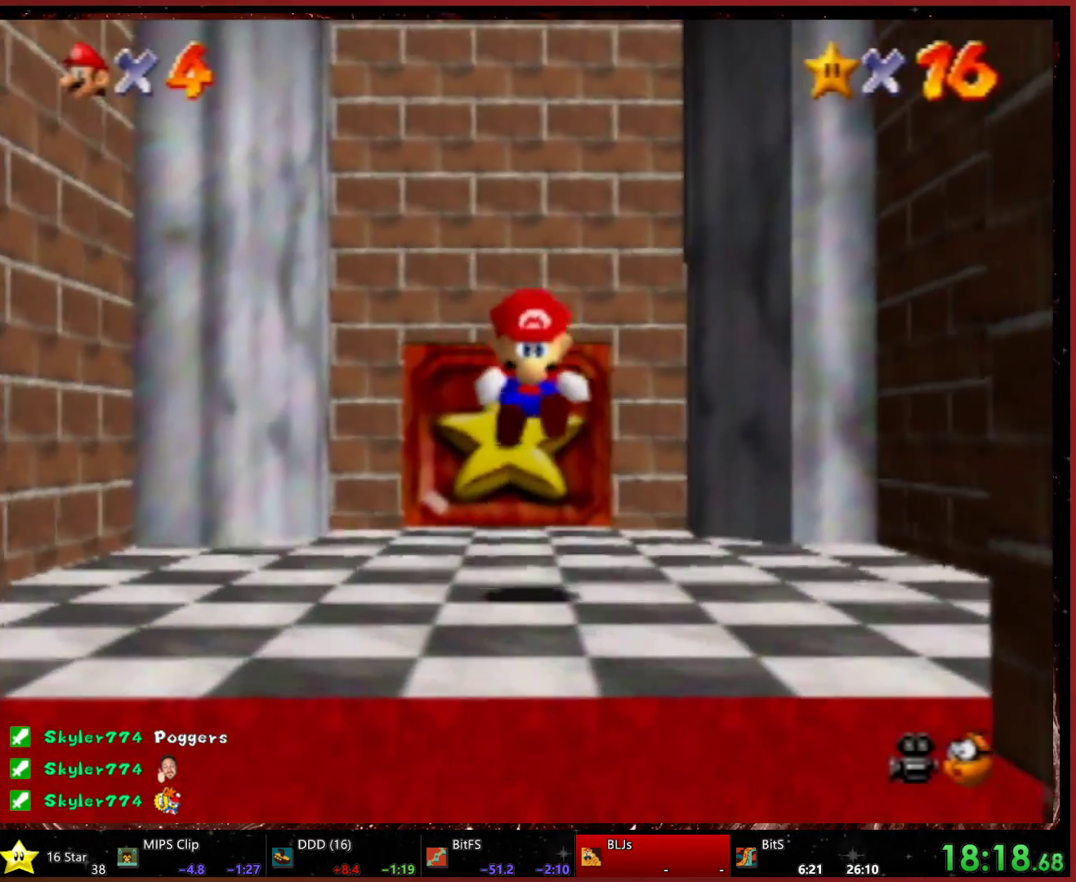
{"buttons": [], "left_stick": "down", "events": []}
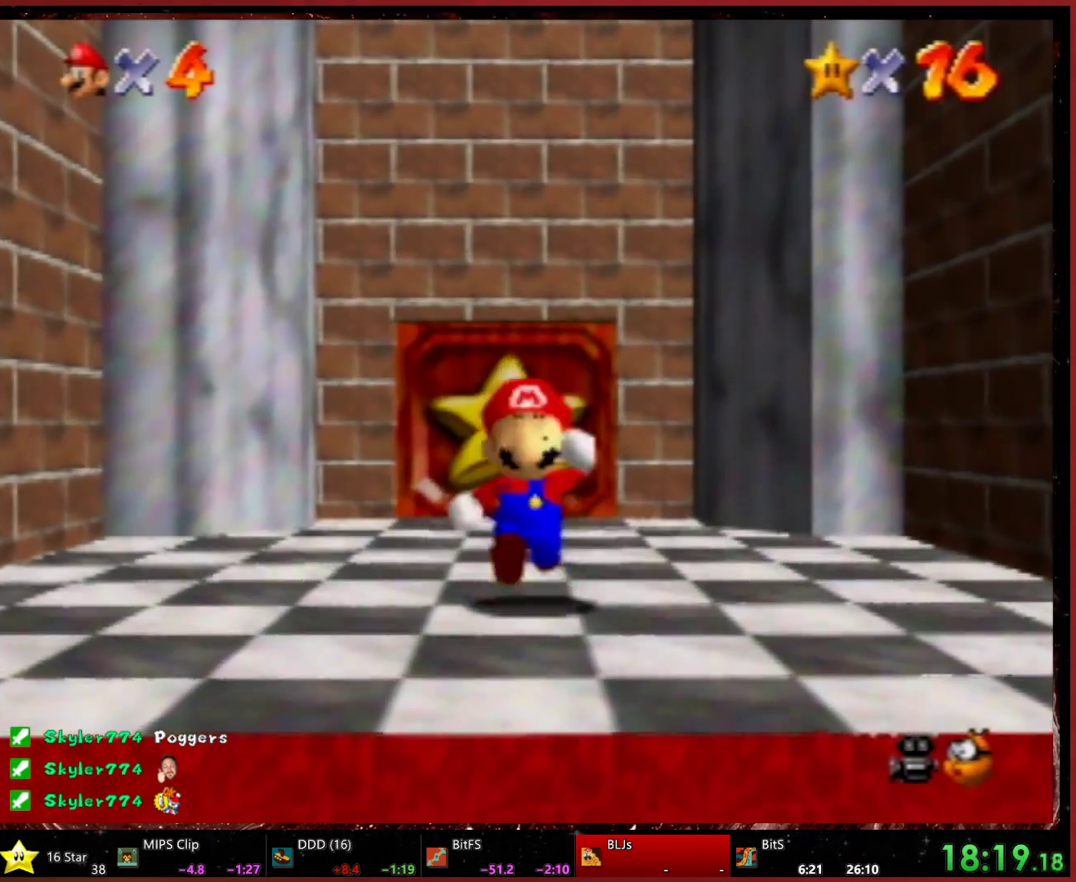
{"buttons": ["A"], "left_stick": "down", "events": [[333, "A", "down"]]}
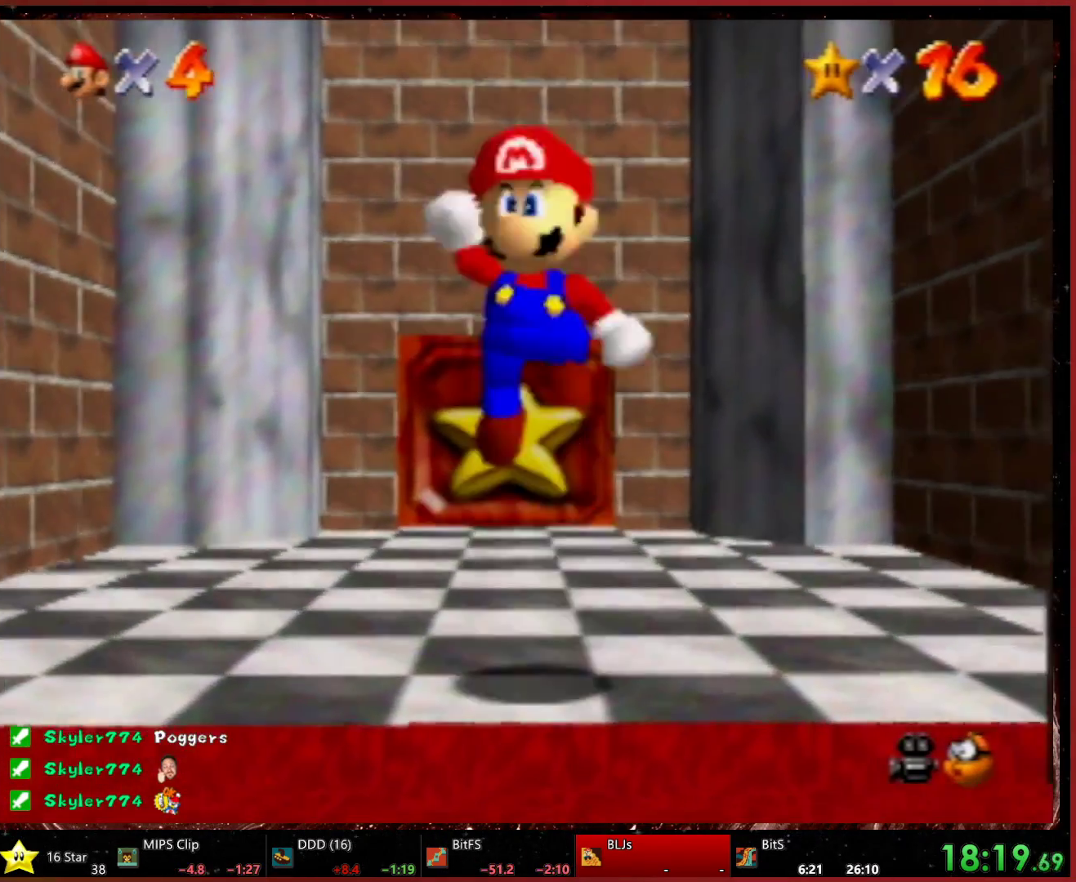
{"buttons": [], "left_stick": "down", "events": [[300, "A", "up"]]}
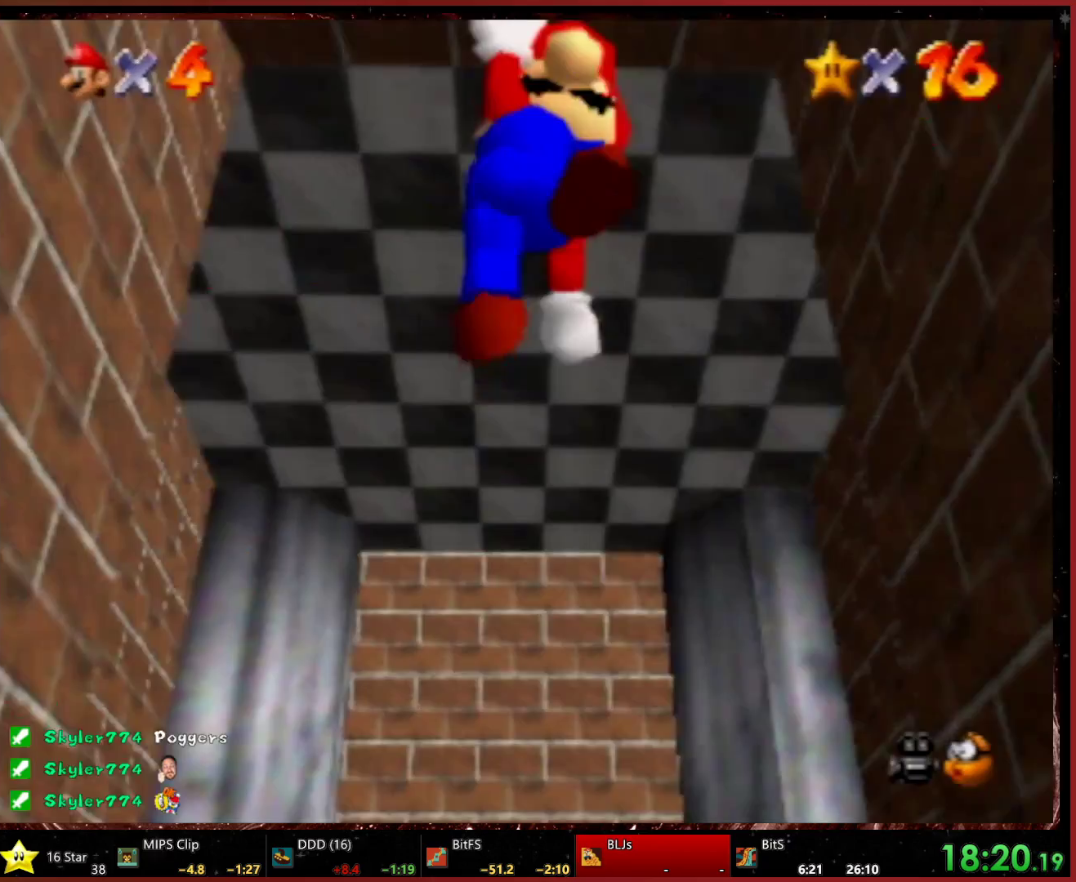
{"buttons": [], "left_stick": "up", "events": [[133, "B", "down"], [200, "B", "up"], [300, "left_stick", "center"], [467, "left_stick", "up"]]}
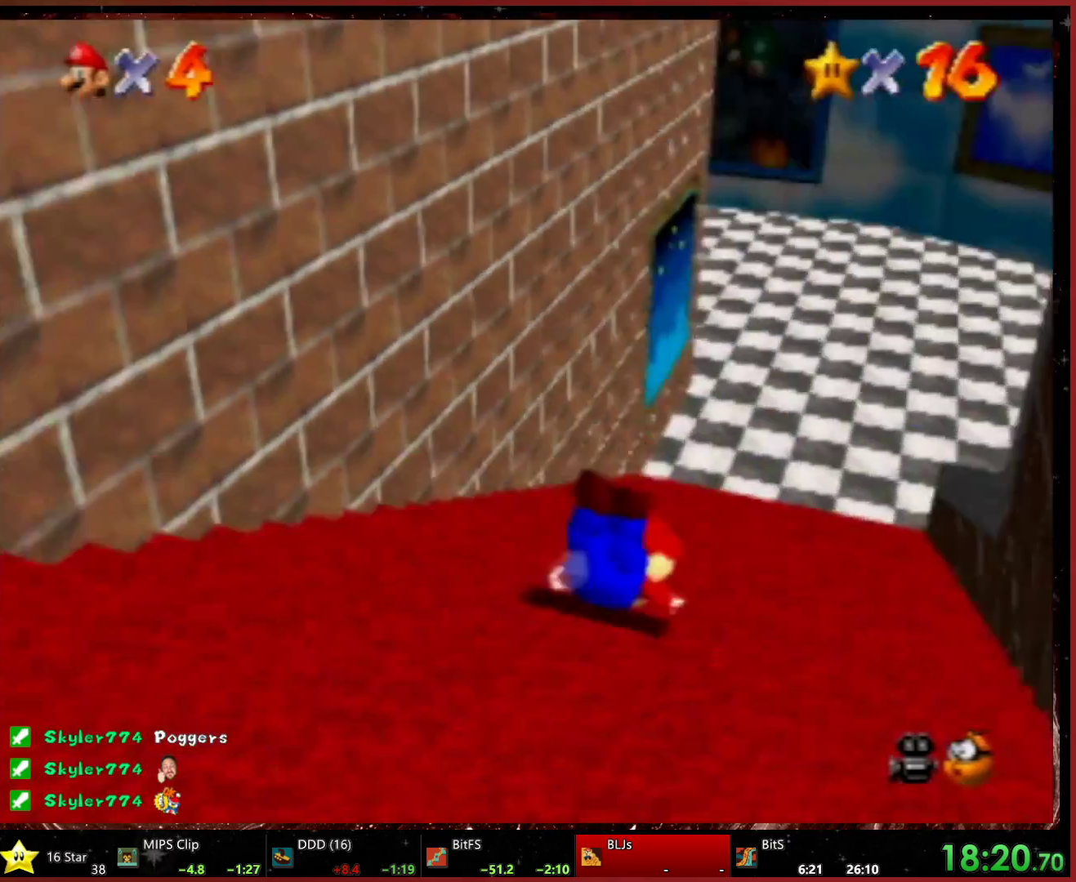
{"buttons": [], "left_stick": "up-right", "events": [[67, "A", "down"], [133, "A", "up"], [200, "A", "down"], [300, "A", "up"], [333, "left_stick", "up-right"]]}
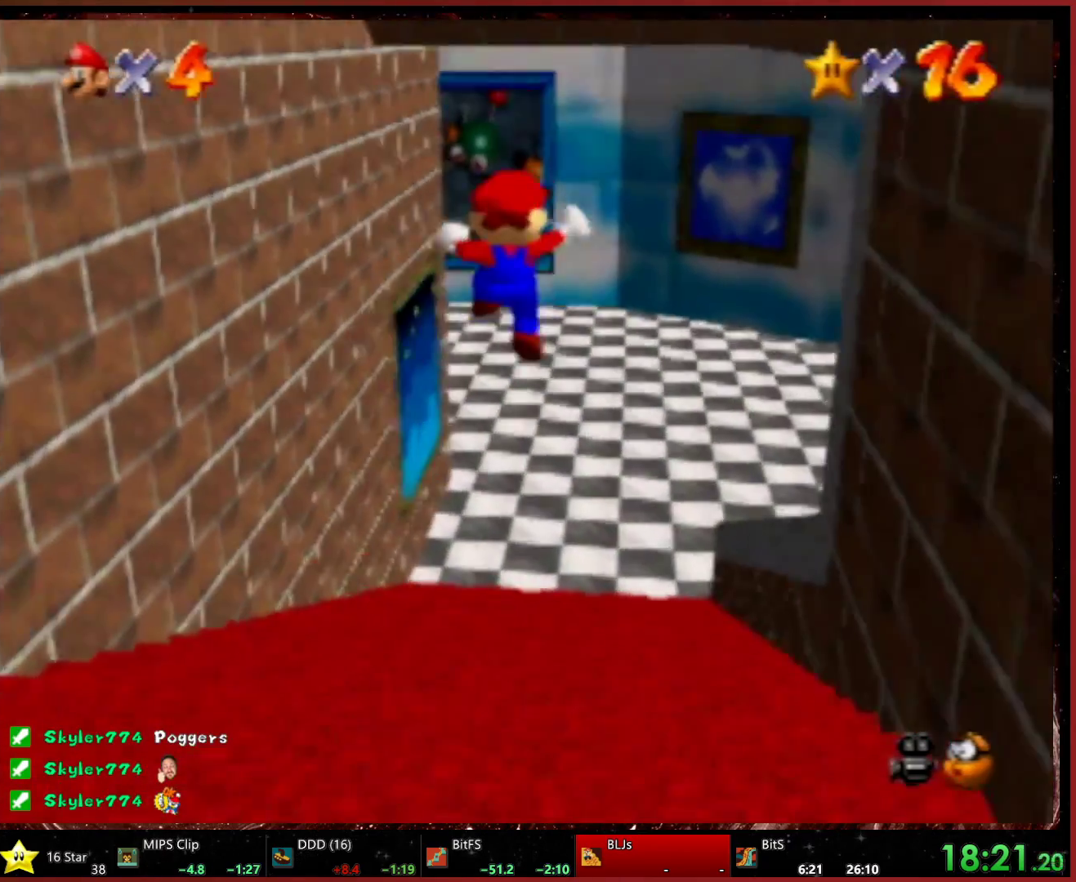
{"buttons": [], "left_stick": "up", "events": [[67, "left_stick", "up"], [267, "left_stick", "up-right"], [333, "C_RIGHT", "down"], [433, "left_stick", "up"], [467, "C_RIGHT", "up"]]}
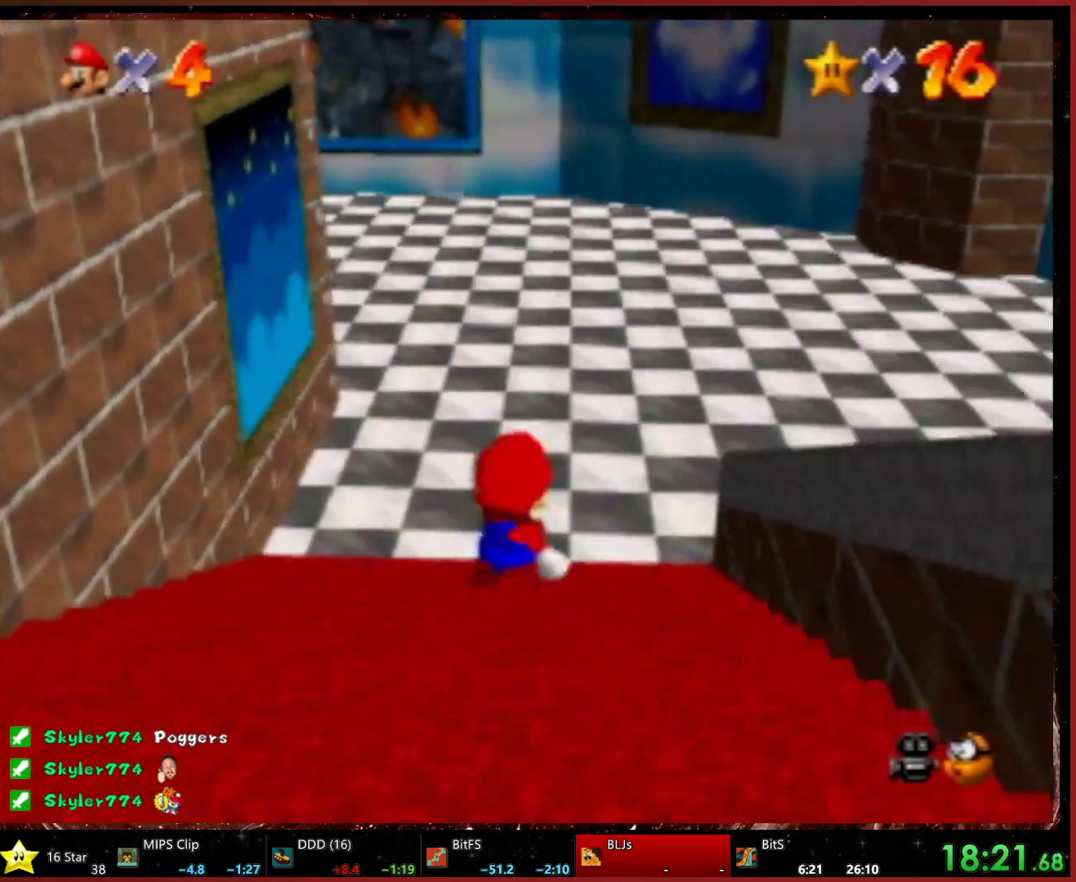
{"buttons": ["C_RIGHT"], "left_stick": "down-left", "events": [[67, "C_RIGHT", "down"], [167, "C_RIGHT", "up"], [167, "left_stick", "up-left"], [233, "C_RIGHT", "down"], [333, "C_RIGHT", "up"], [333, "left_stick", "left"], [433, "C_RIGHT", "down"], [433, "left_stick", "down-left"]]}
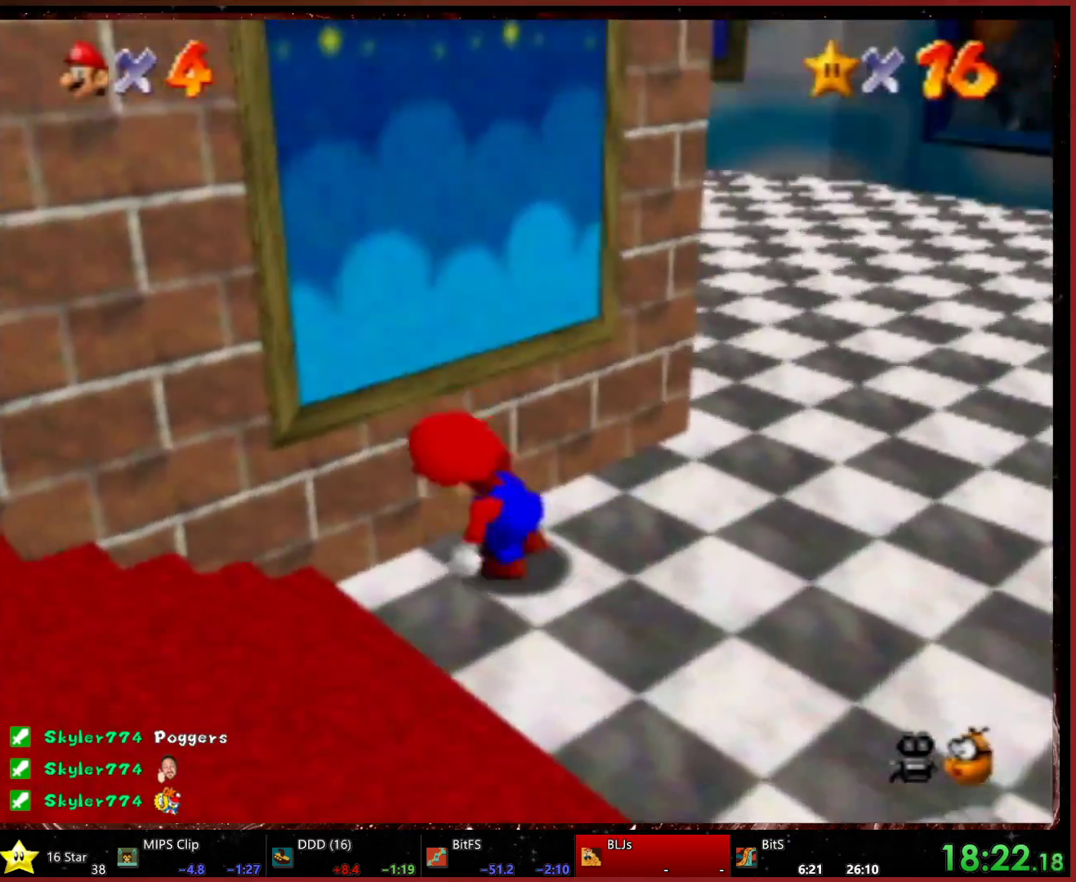
{"buttons": [], "left_stick": "left", "events": [[33, "C_RIGHT", "up"], [133, "C_RIGHT", "down"], [233, "left_stick", "center"], [300, "C_RIGHT", "up"], [367, "left_stick", "left"]]}
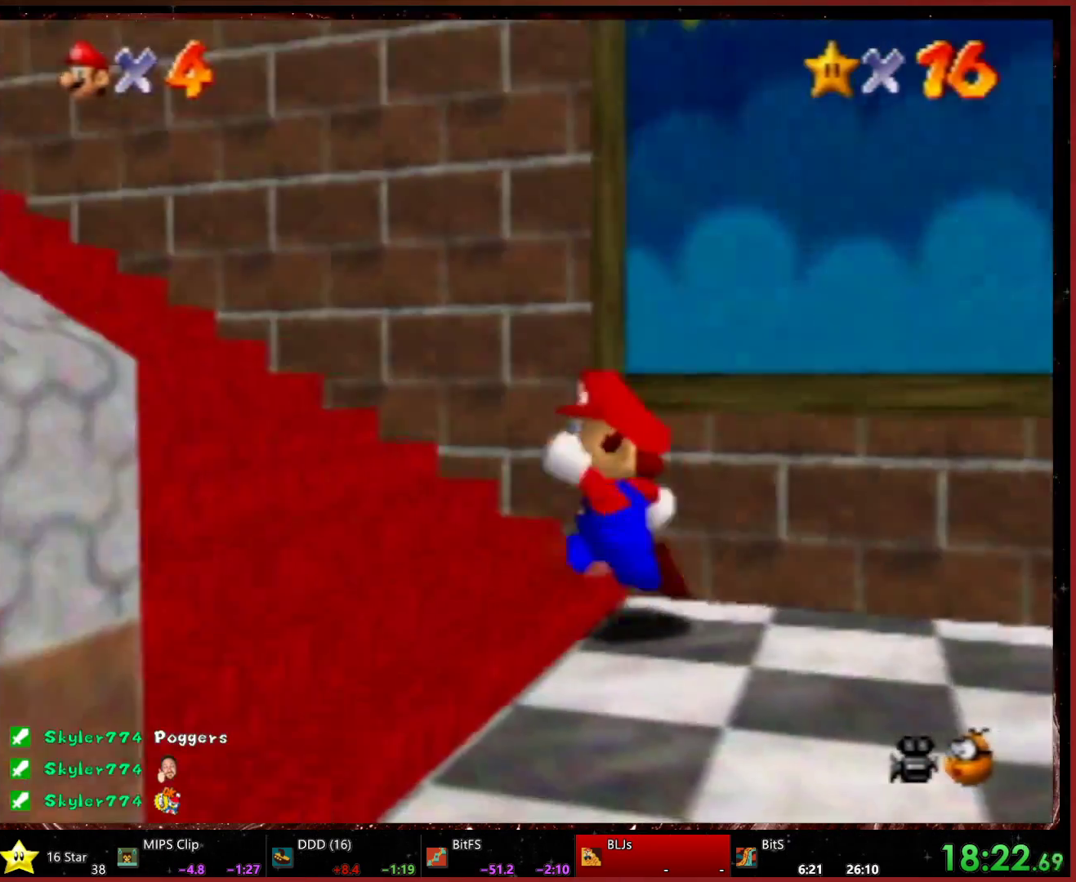
{"buttons": [], "left_stick": "center", "events": [[167, "left_stick", "up-left"], [433, "left_stick", "center"]]}
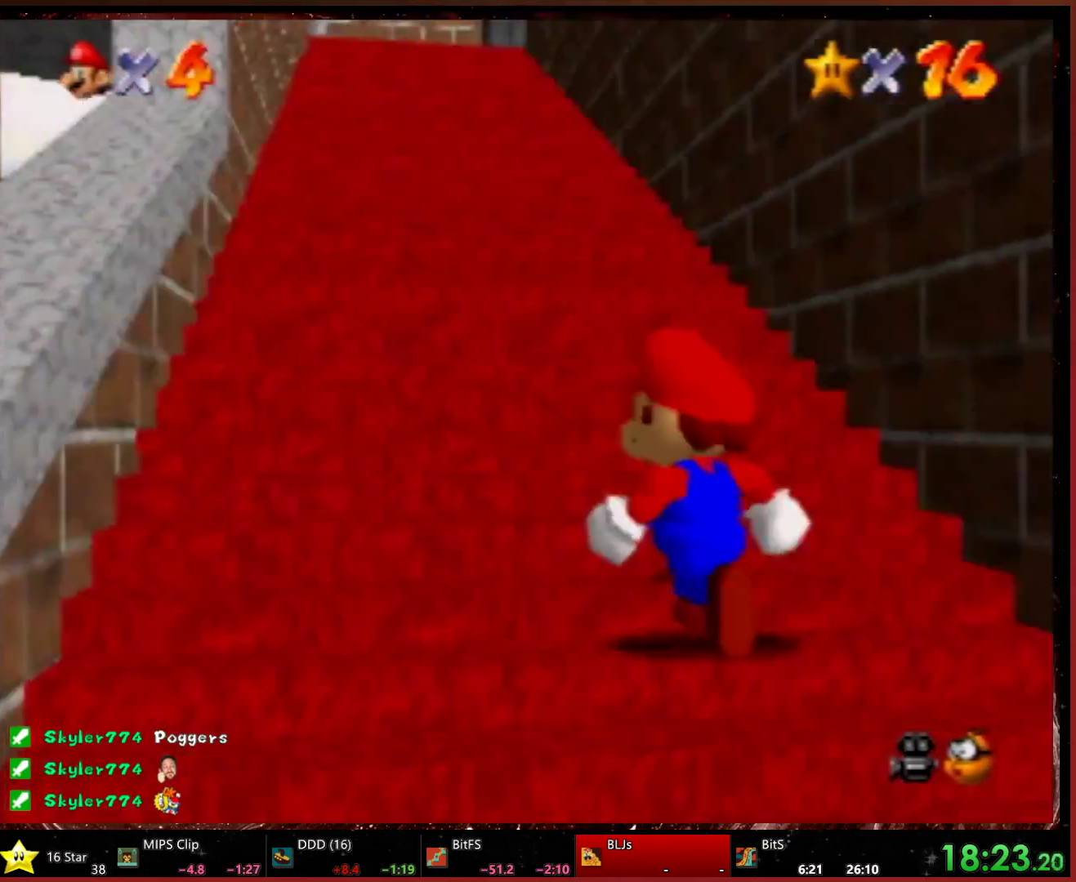
{"buttons": [], "left_stick": "center", "events": [[167, "left_stick", "up-right"], [300, "left_stick", "up"], [467, "left_stick", "center"]]}
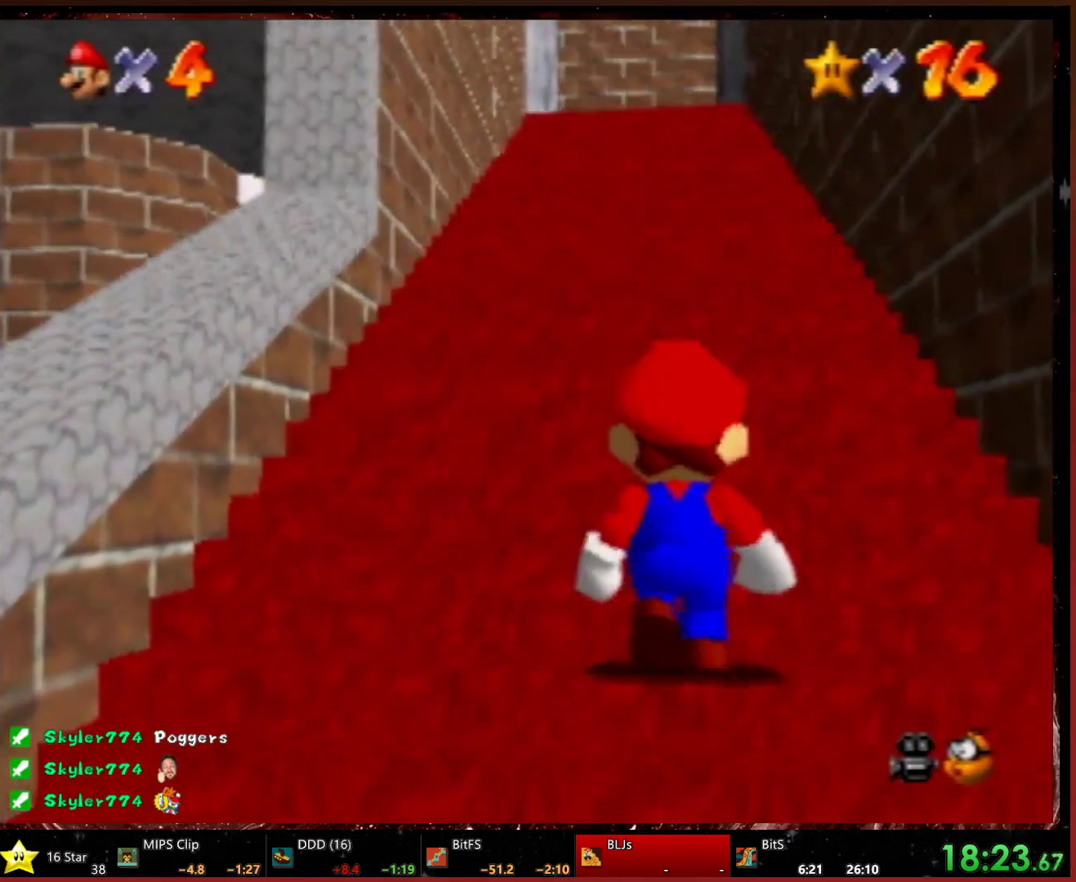
{"buttons": [], "left_stick": "down", "events": [[300, "left_stick", "down"]]}
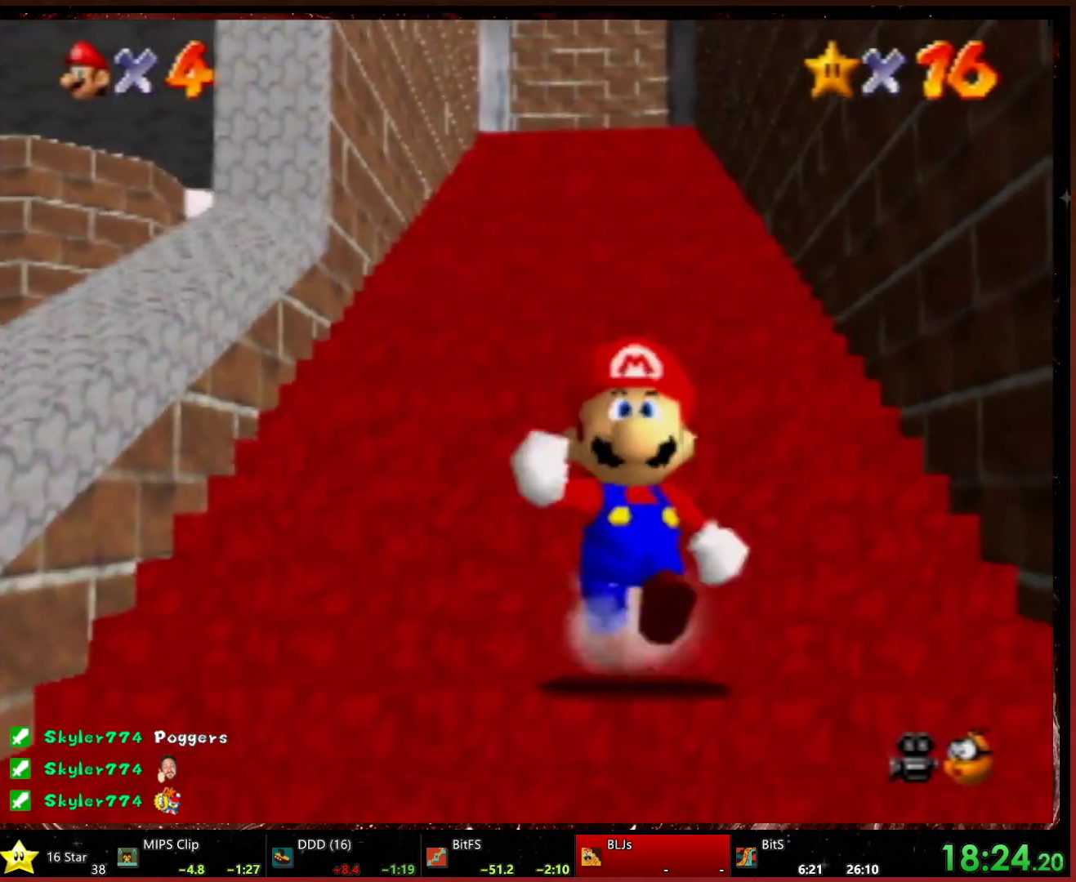
{"buttons": ["Z"], "left_stick": "up", "events": [[333, "Z", "down"], [367, "A", "down"], [433, "left_stick", "up"], [467, "A", "up"]]}